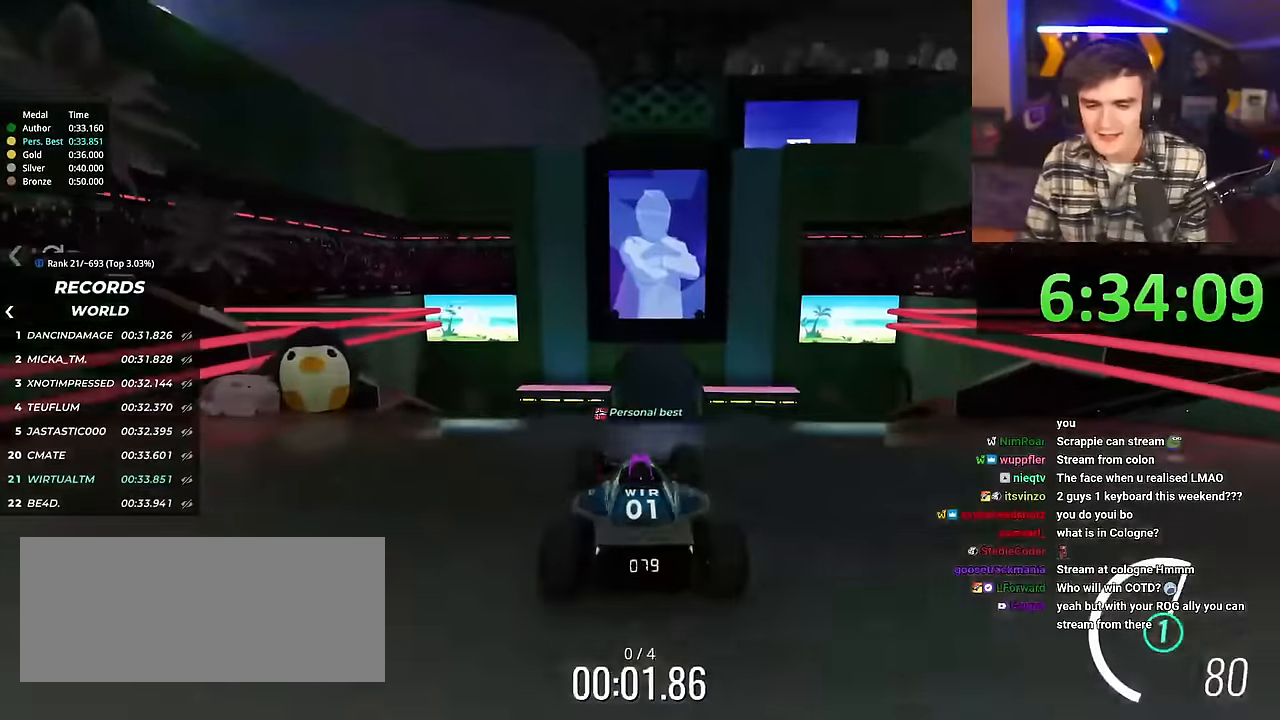
Gameplay with keyboard; each line is a JSON object with the keys held at the frame after it. "events" lists presses ("down") and releases ("up") of "brake", "down", "left", "right" and "up" between this image and that frame as [ms after this image, input, new state], when the widget could be followed in between. No other keys are recorded. Mouse input is not recorded. Key names are as the overlay labels them; some are game actions (e.g. jump) rather than physical keys.
{"keys": ["up"], "events": []}
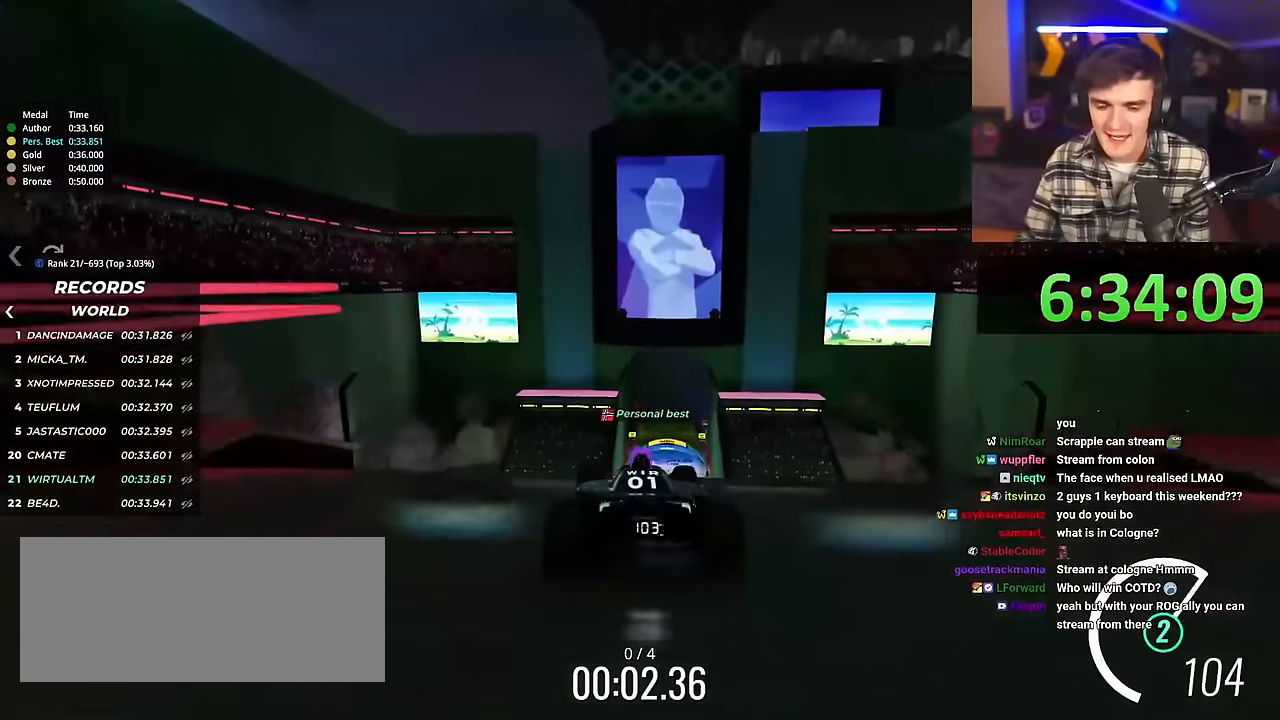
{"keys": ["up"], "events": []}
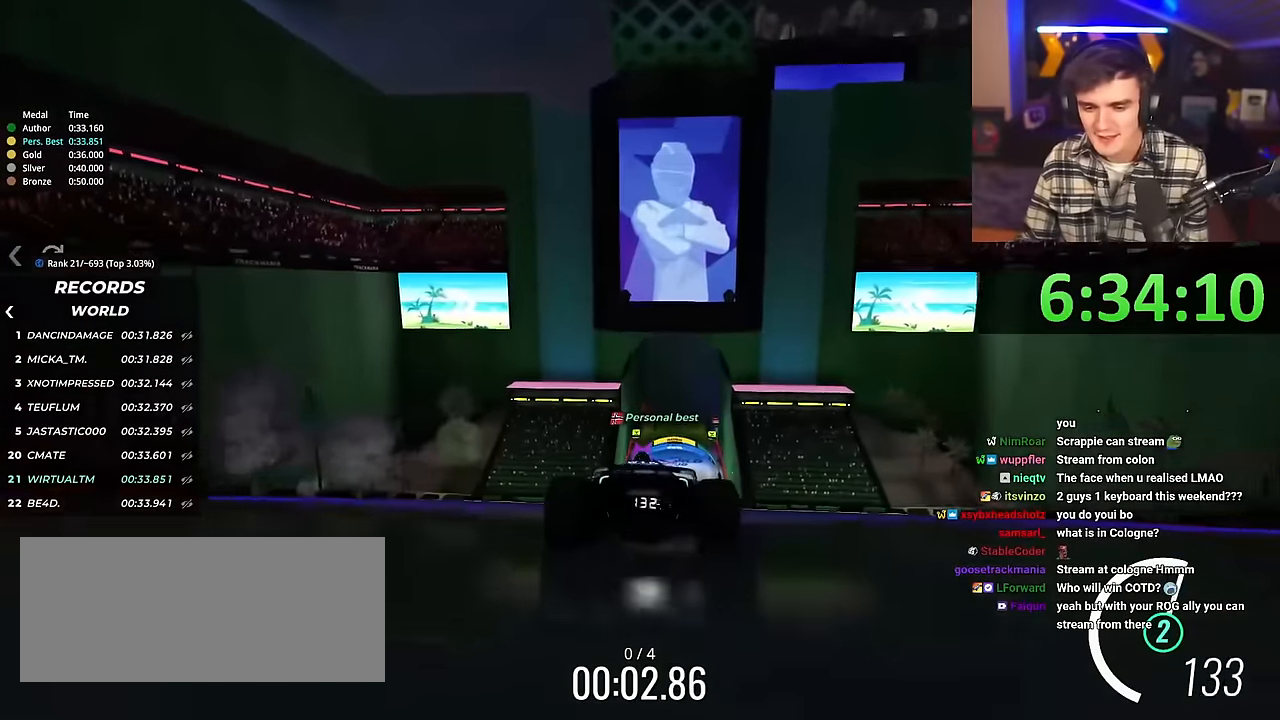
{"keys": ["up"], "events": []}
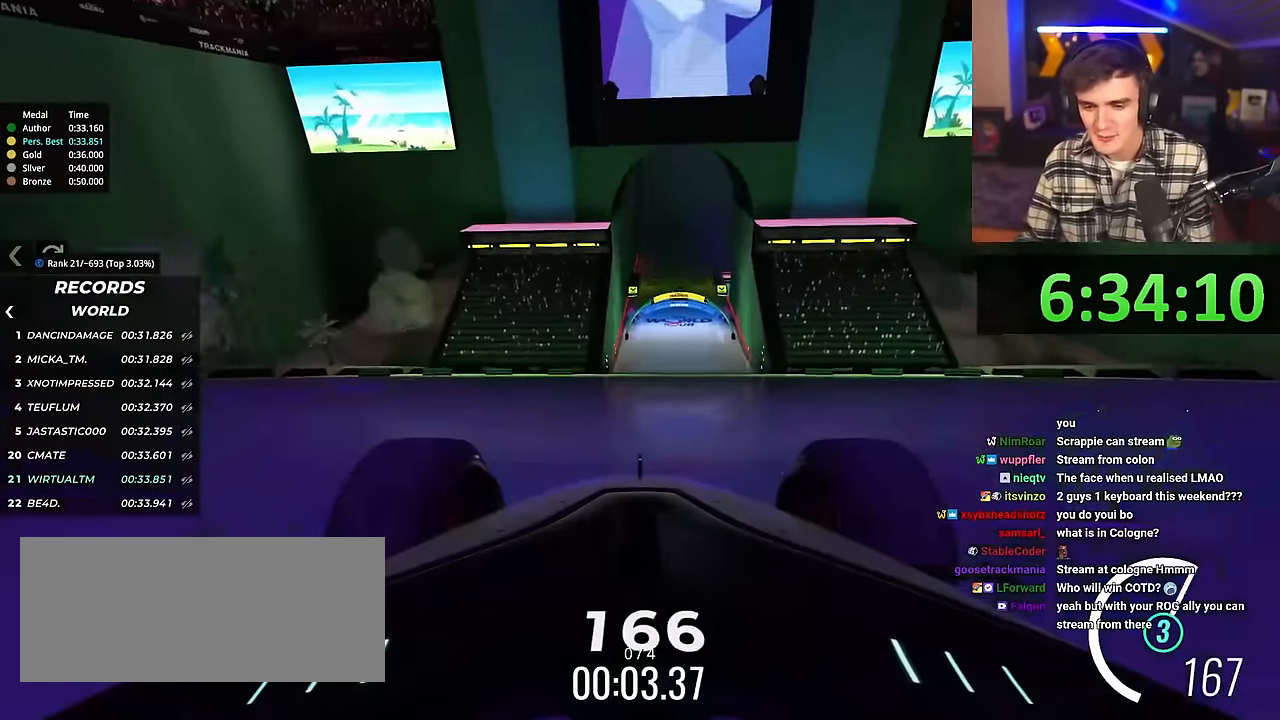
{"keys": ["up"], "events": []}
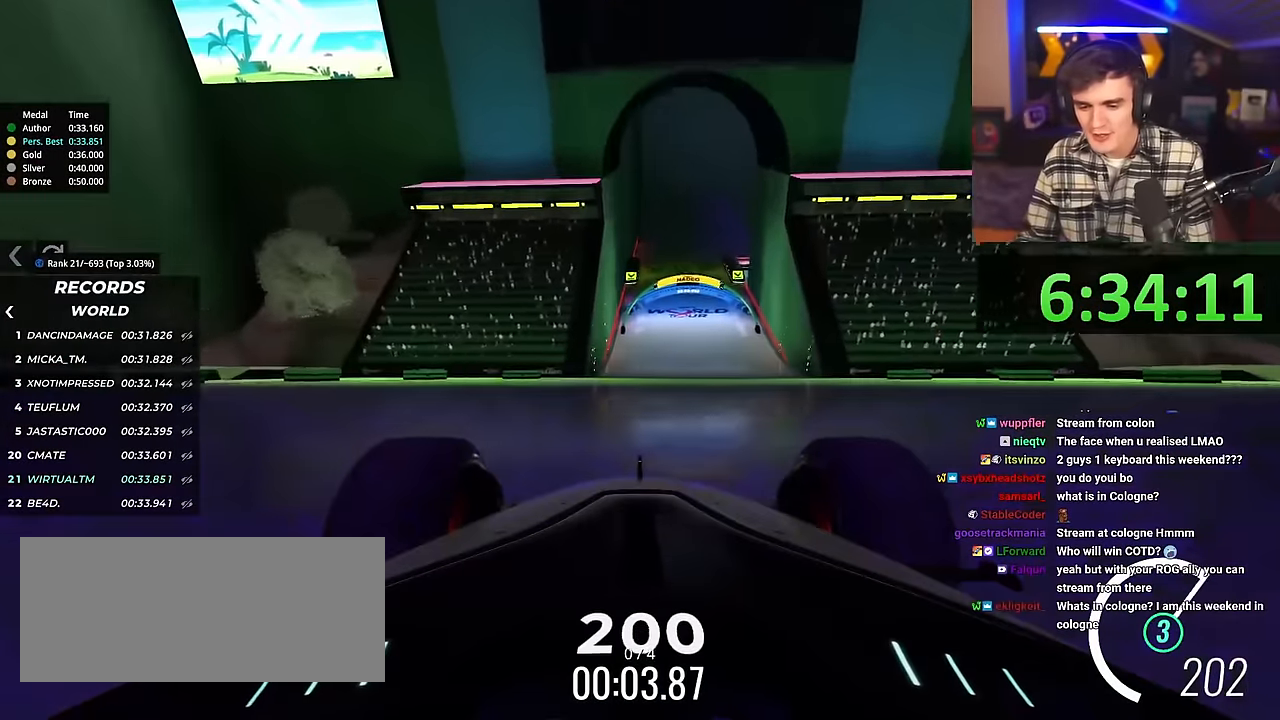
{"keys": ["up"], "events": []}
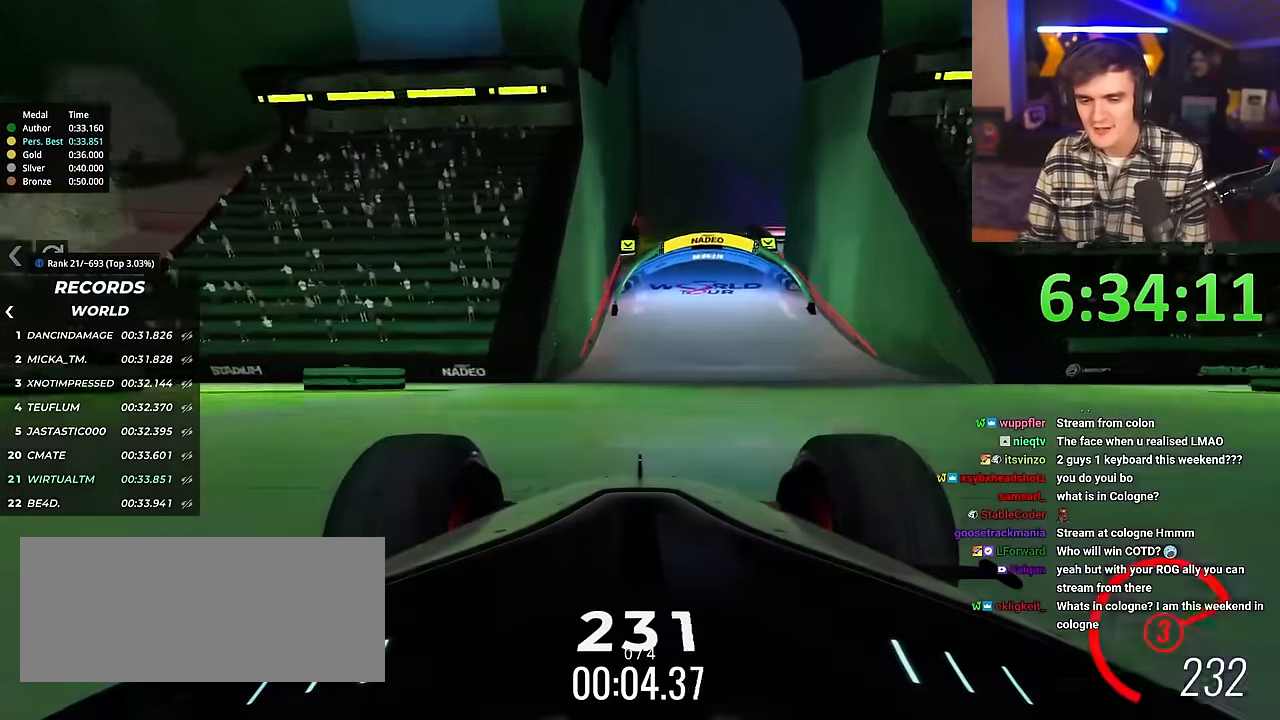
{"keys": ["up"], "events": [[468, "right", "down"], [501, "right", "up"]]}
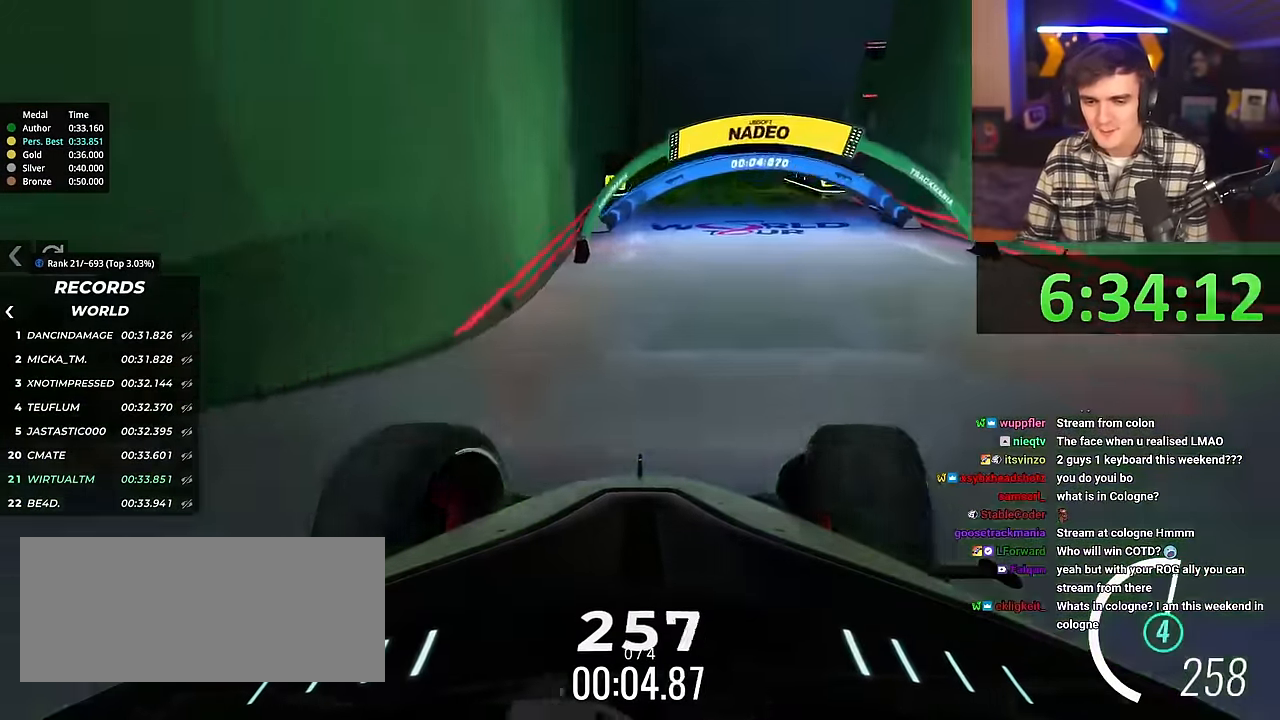
{"keys": ["right", "up"], "events": [[384, "right", "down"]]}
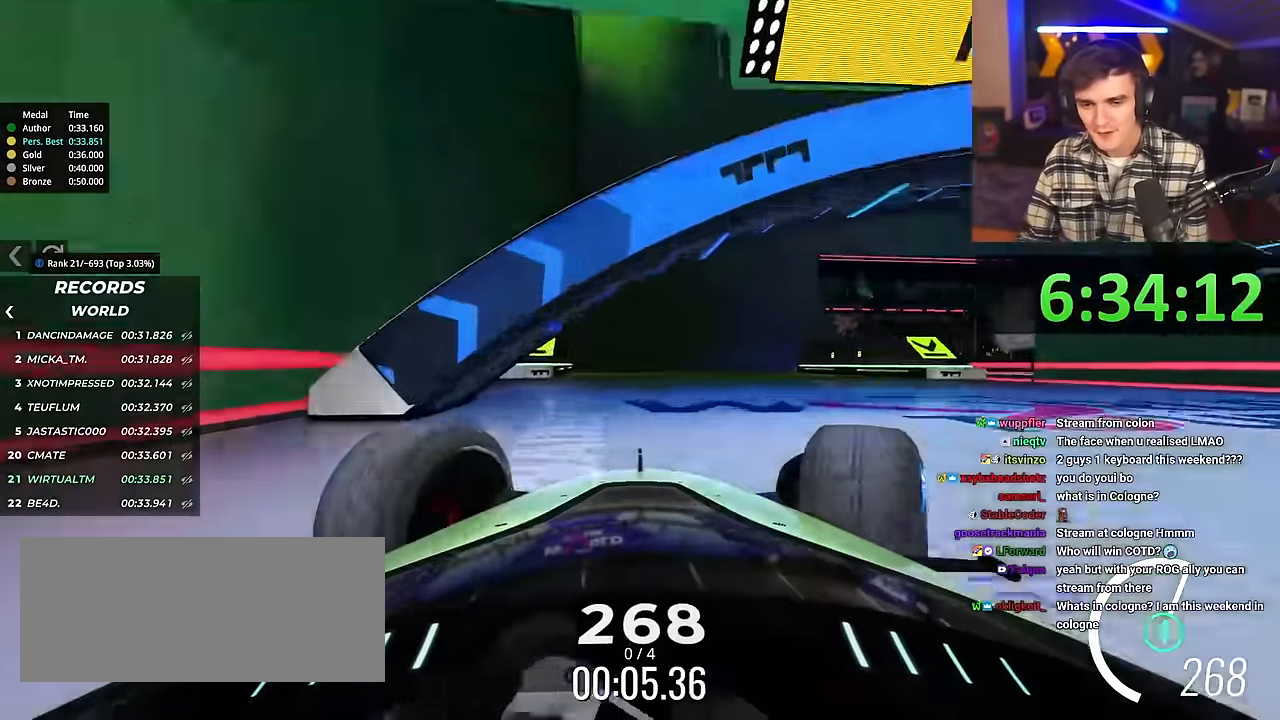
{"keys": ["up"], "events": [[301, "right", "up"]]}
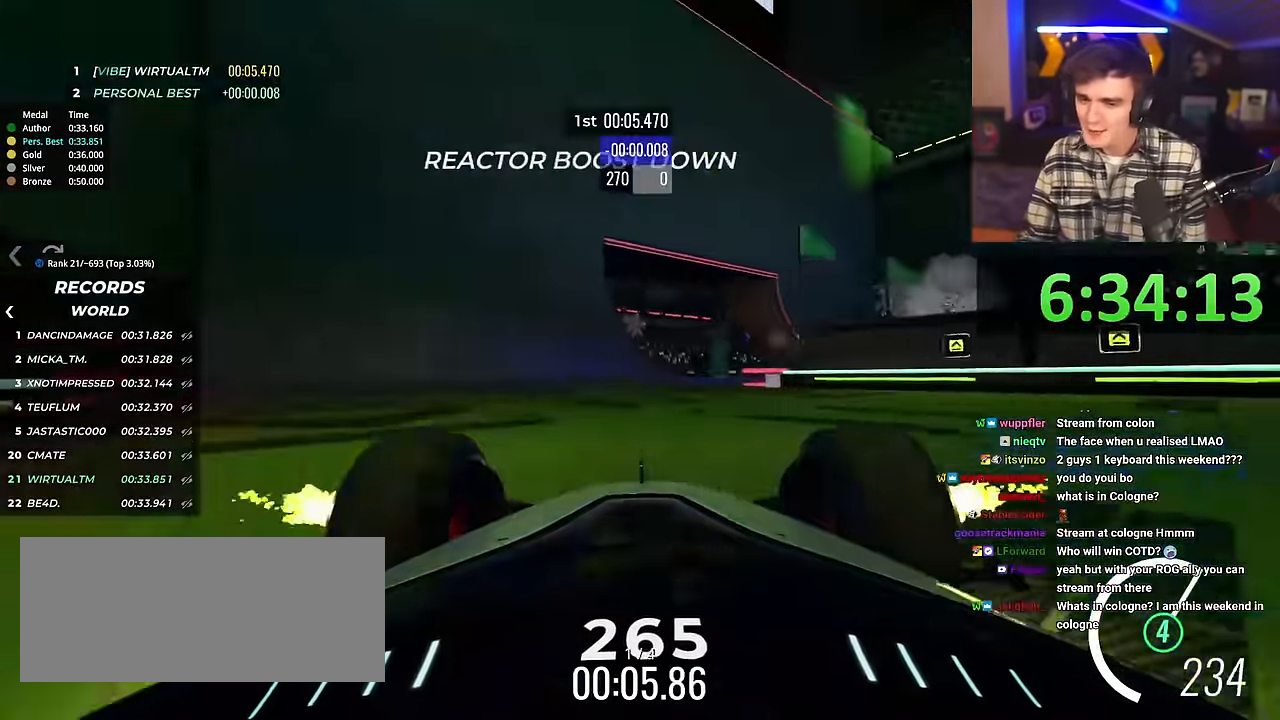
{"keys": ["left", "up"], "events": [[33, "left", "down"]]}
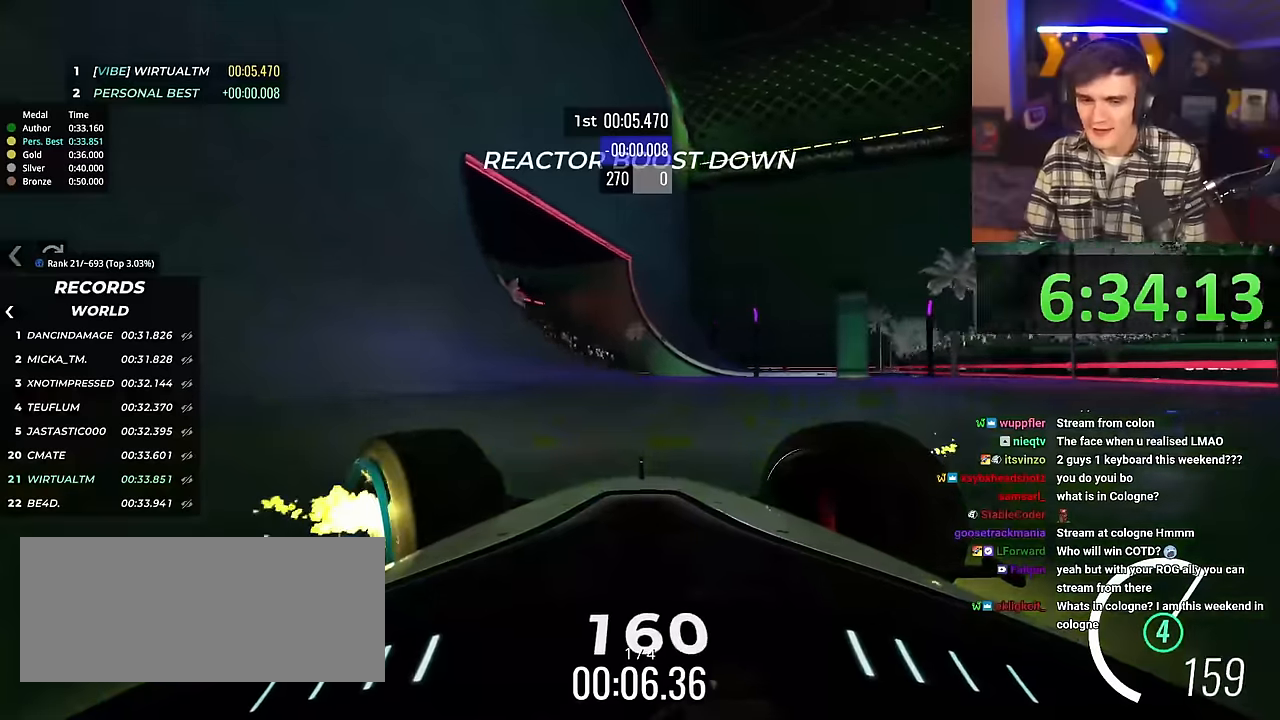
{"keys": ["brake", "left", "up"], "events": [[467, "brake", "down"]]}
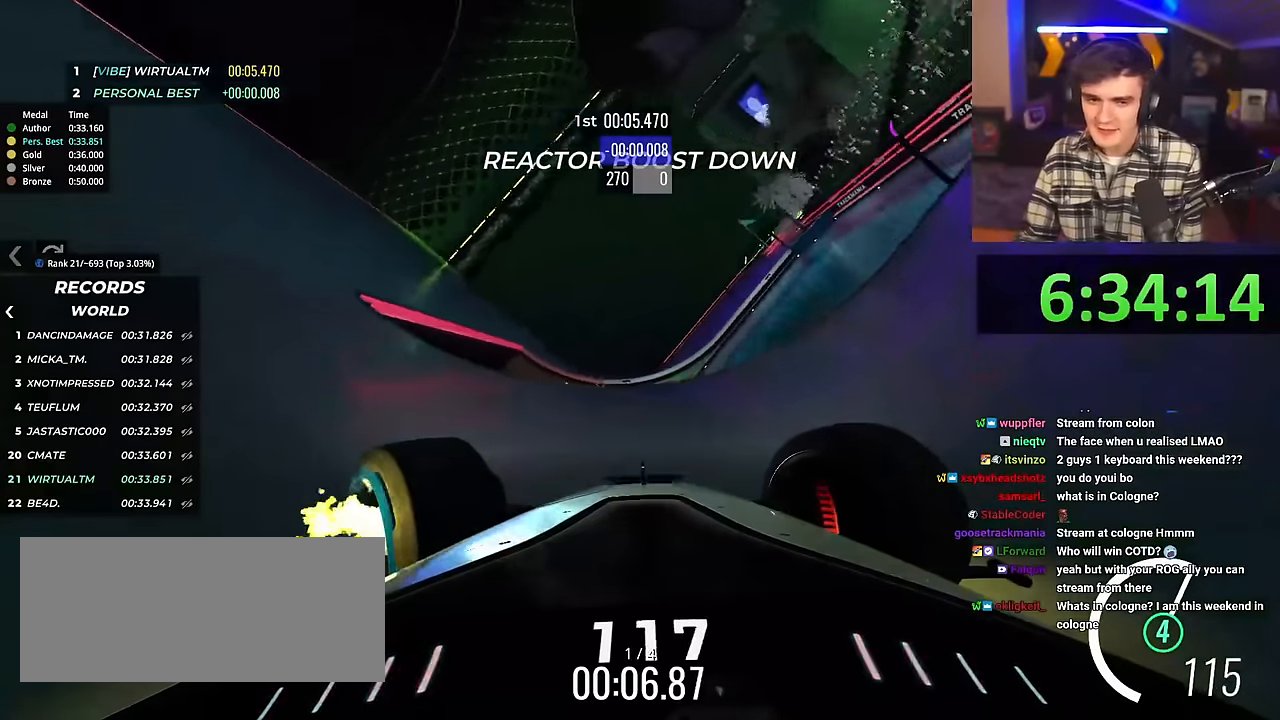
{"keys": ["left", "up"], "events": [[51, "brake", "up"]]}
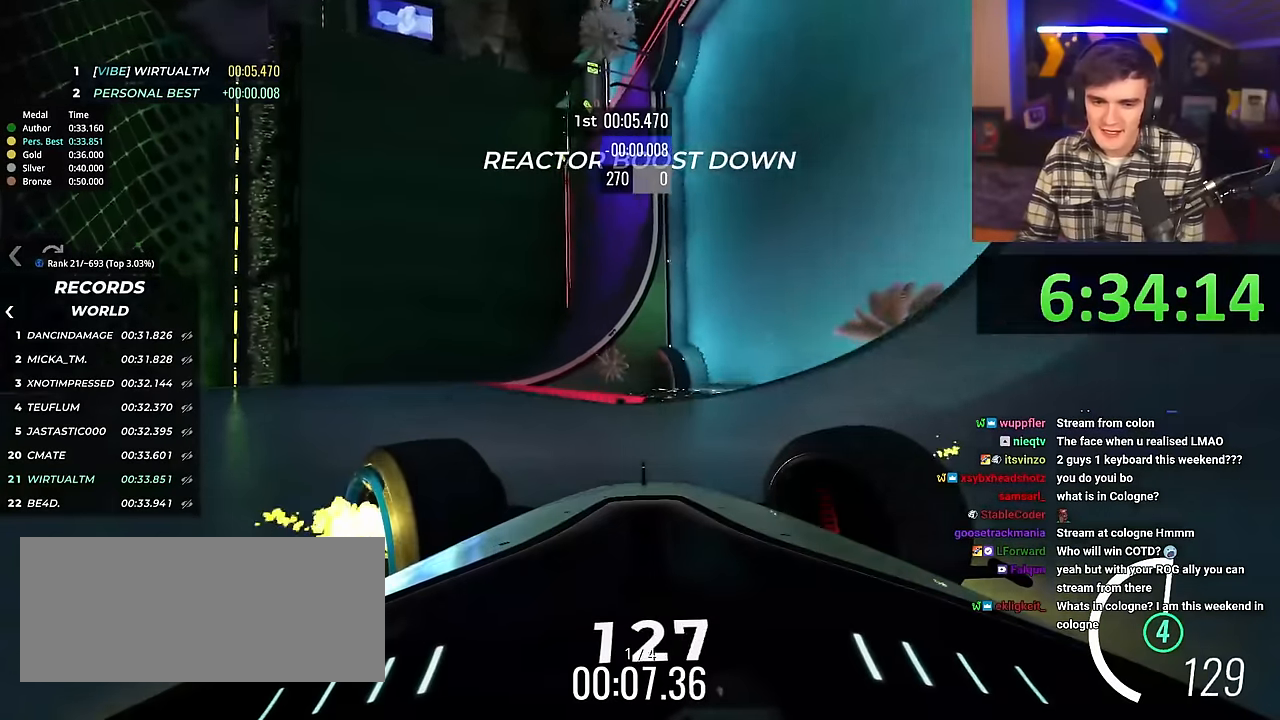
{"keys": [], "events": [[33, "brake", "down"], [300, "brake", "up"], [400, "up", "up"], [500, "left", "up"]]}
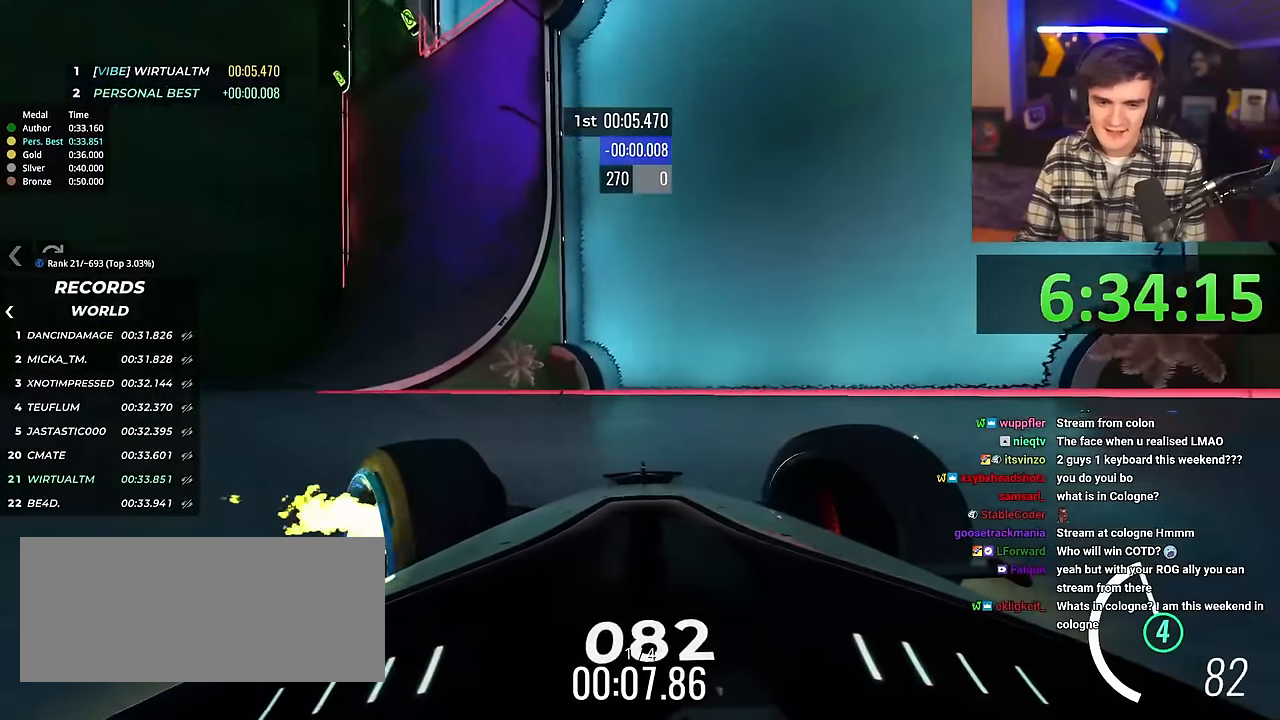
{"keys": ["left", "up"], "events": [[184, "up", "down"], [434, "left", "down"]]}
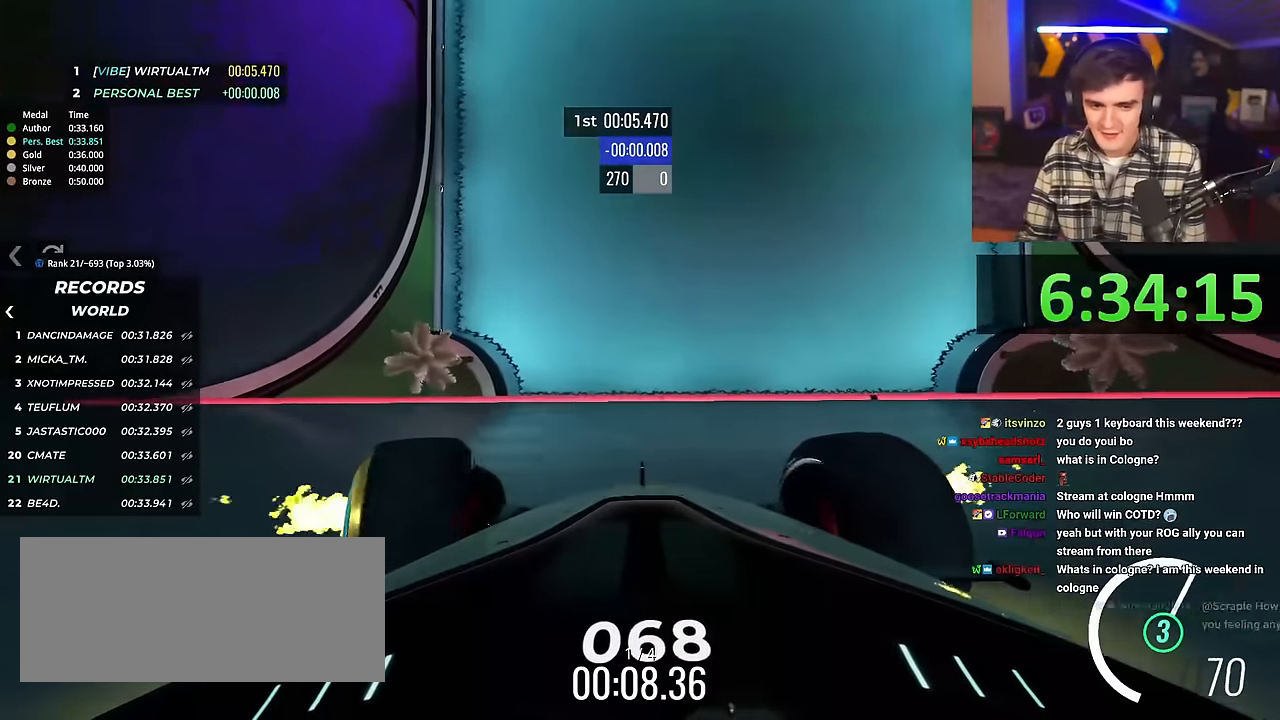
{"keys": ["left"], "events": [[300, "up", "up"]]}
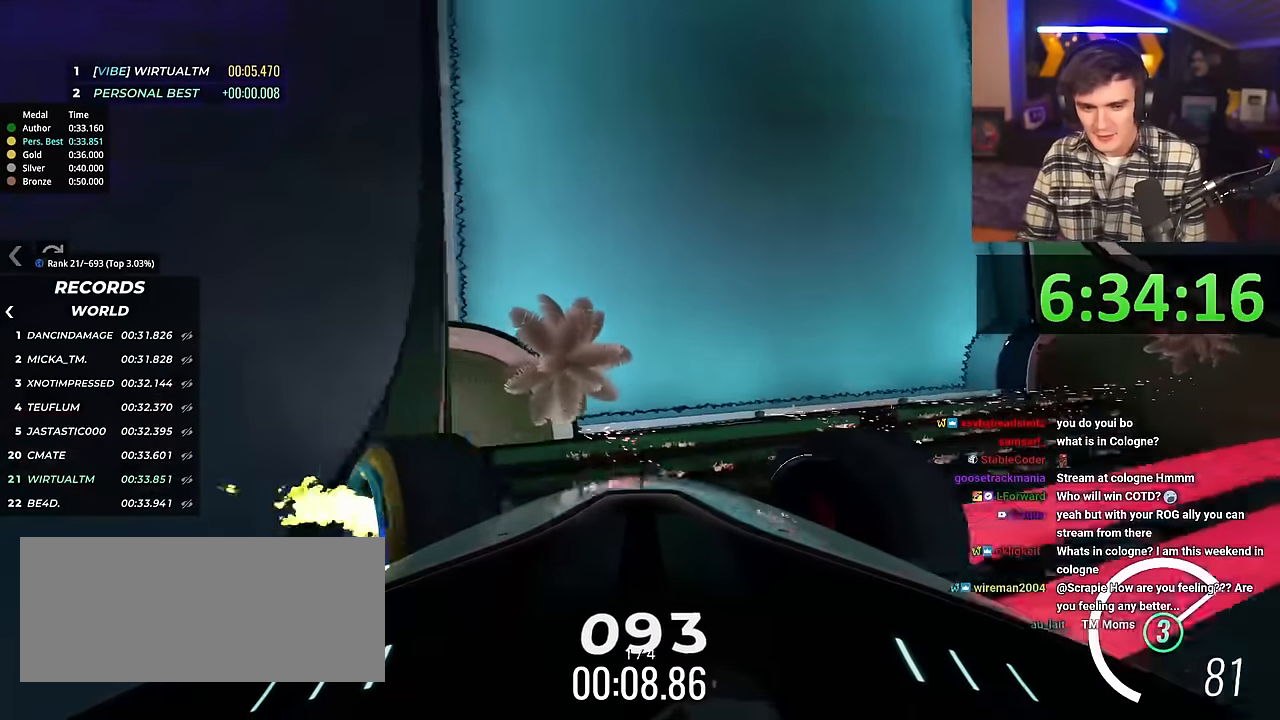
{"keys": ["left", "up"], "events": [[84, "up", "down"]]}
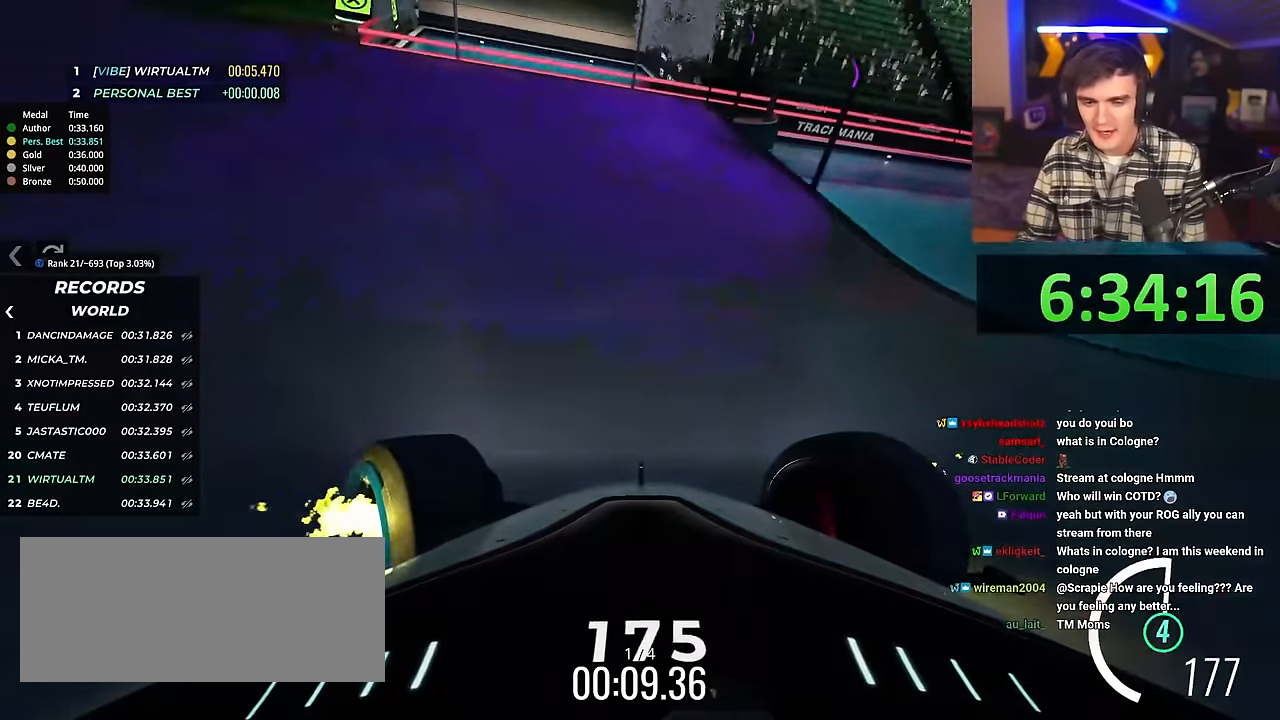
{"keys": ["left", "up"], "events": [[50, "brake", "down"], [184, "brake", "up"], [284, "brake", "down"], [417, "brake", "up"]]}
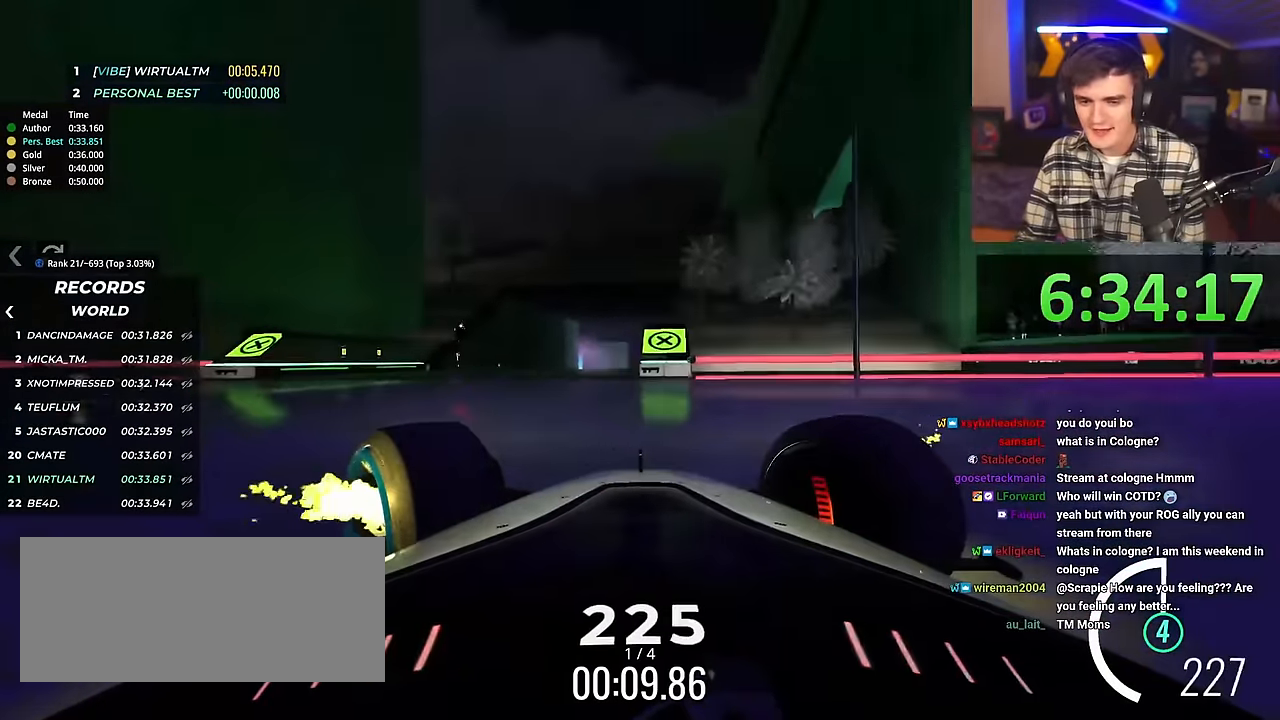
{"keys": ["up"], "events": [[17, "right", "down"], [67, "left", "up"], [167, "right", "up"]]}
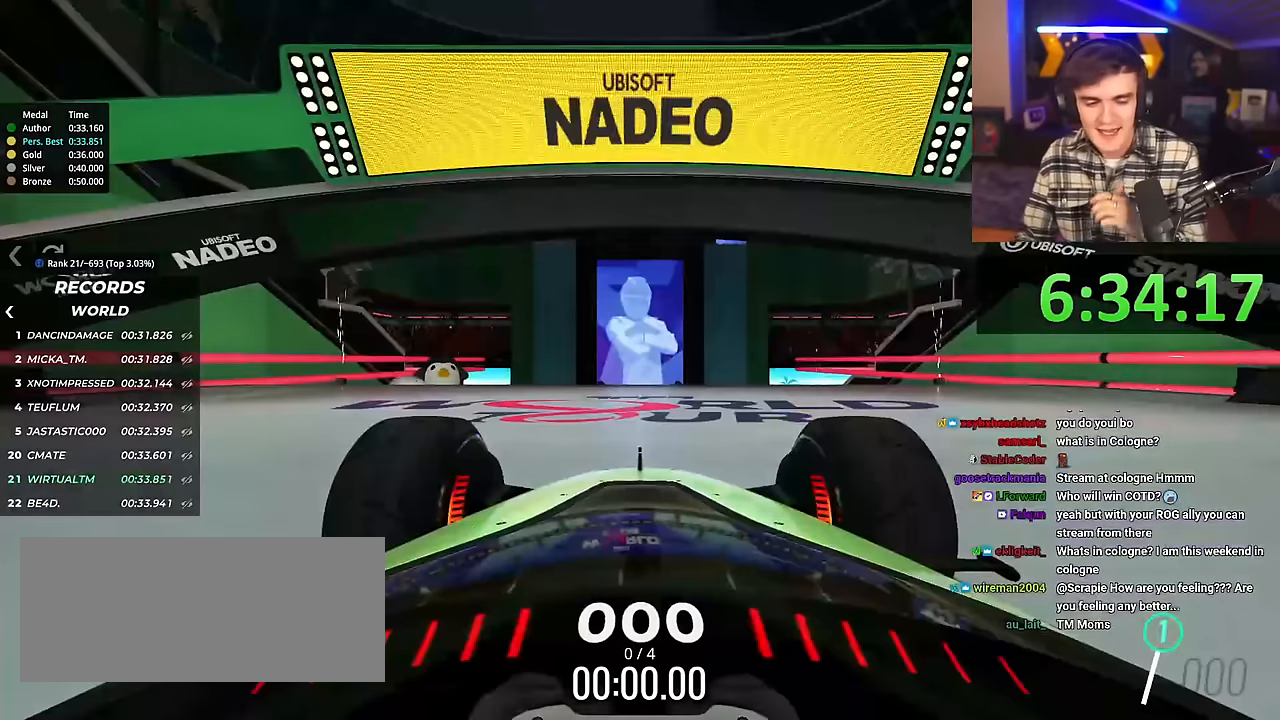
{"keys": ["up"], "events": []}
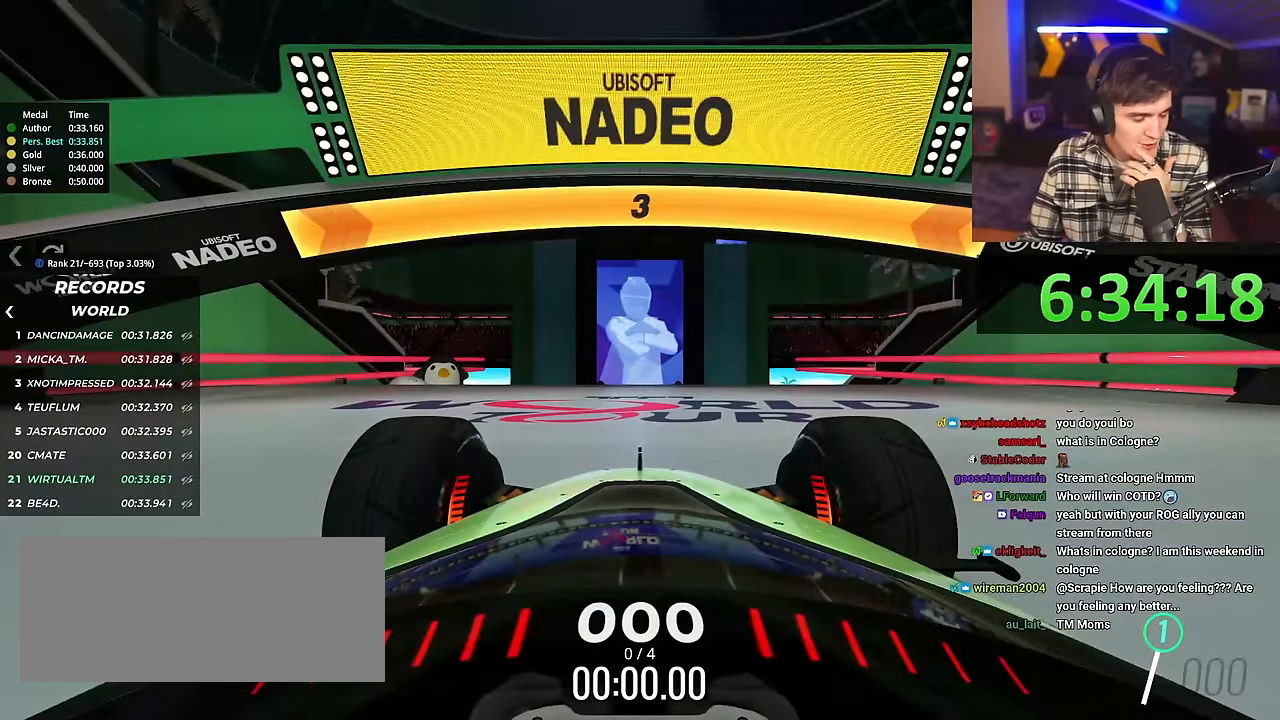
{"keys": ["up"], "events": []}
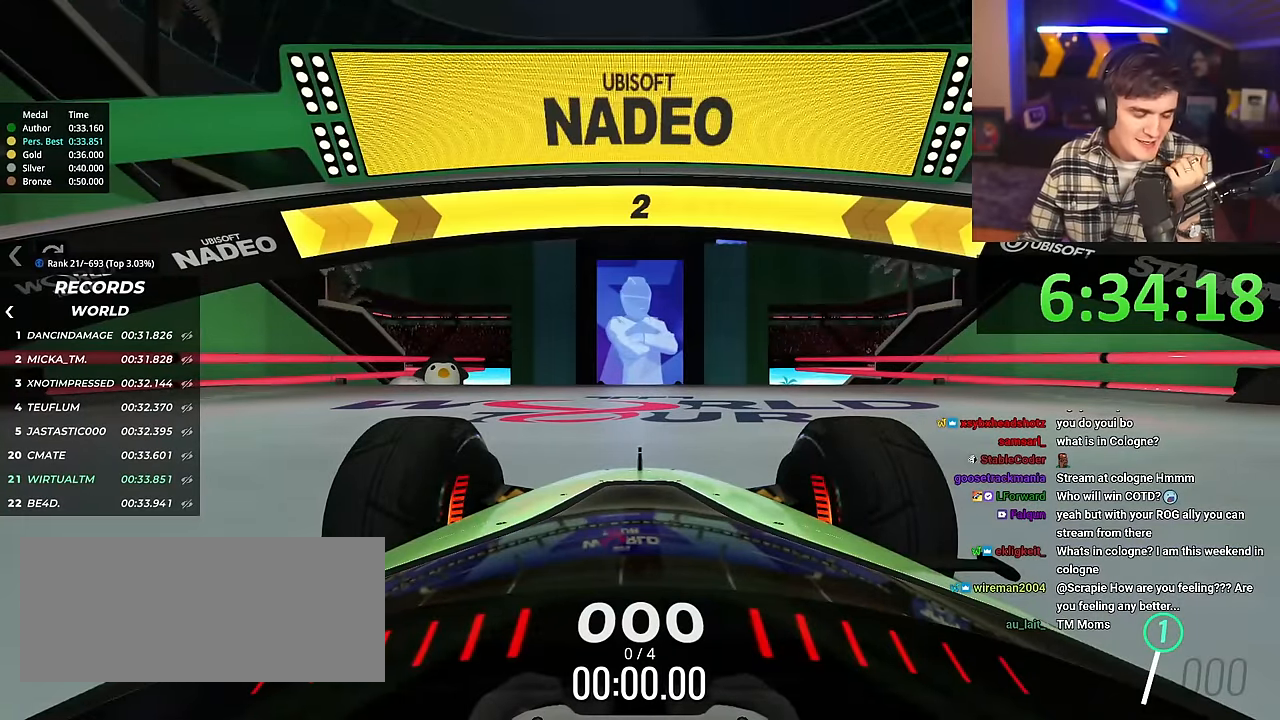
{"keys": ["up"], "events": []}
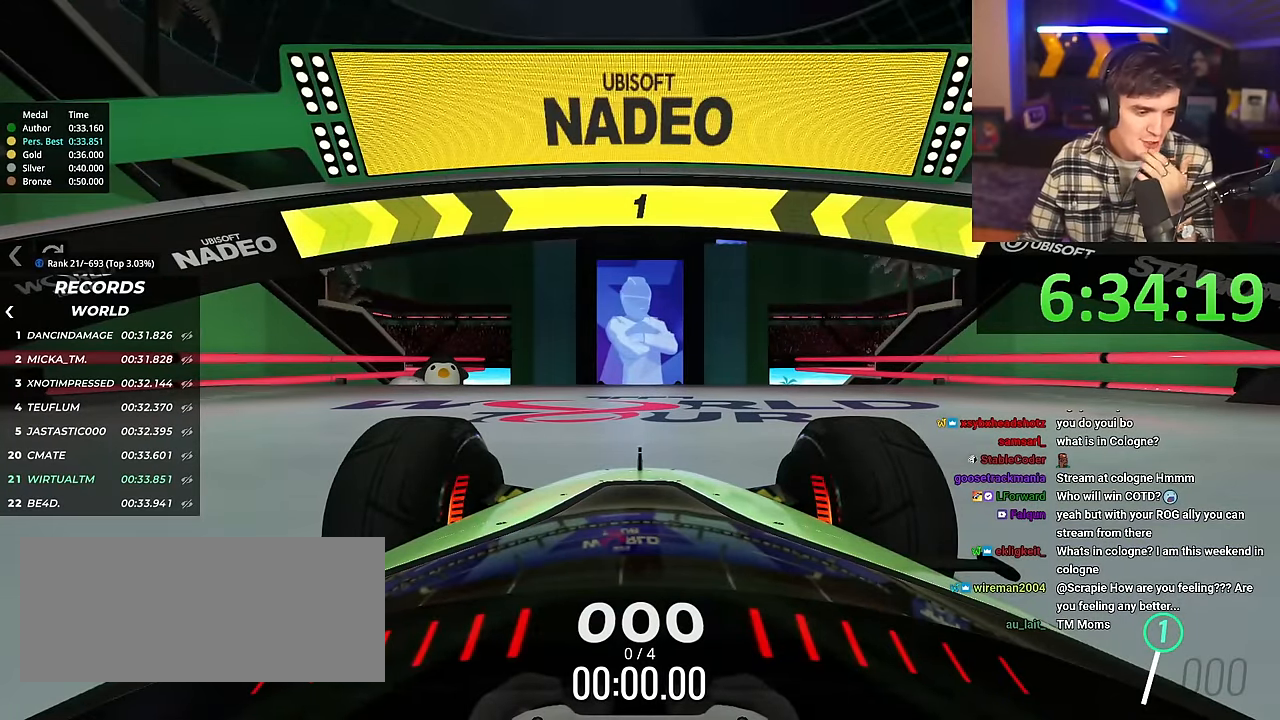
{"keys": ["up"], "events": []}
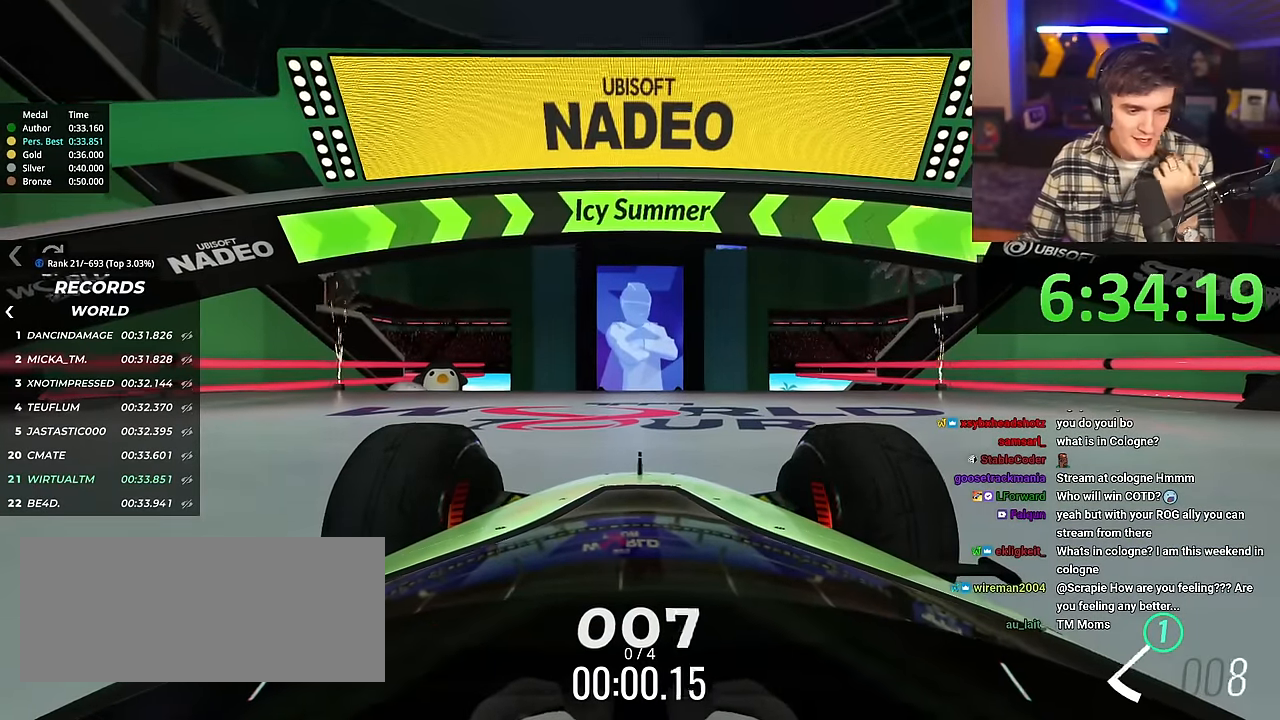
{"keys": ["up"], "events": []}
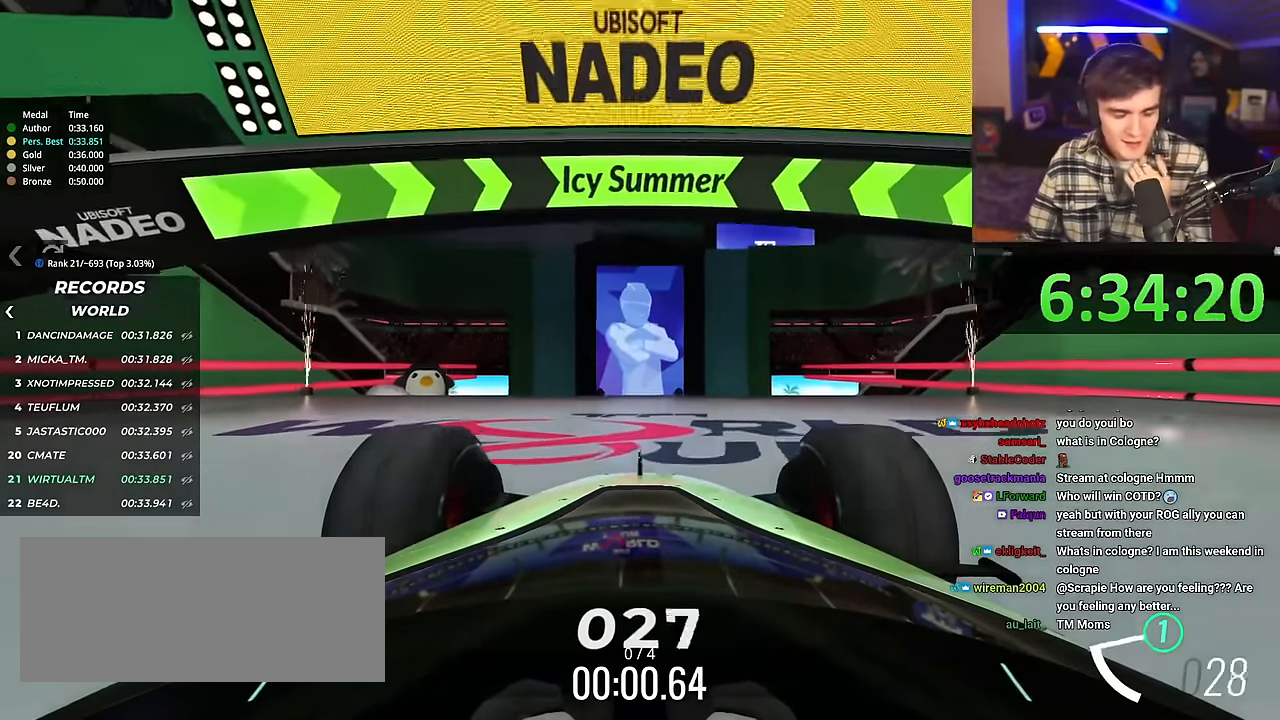
{"keys": ["up"], "events": []}
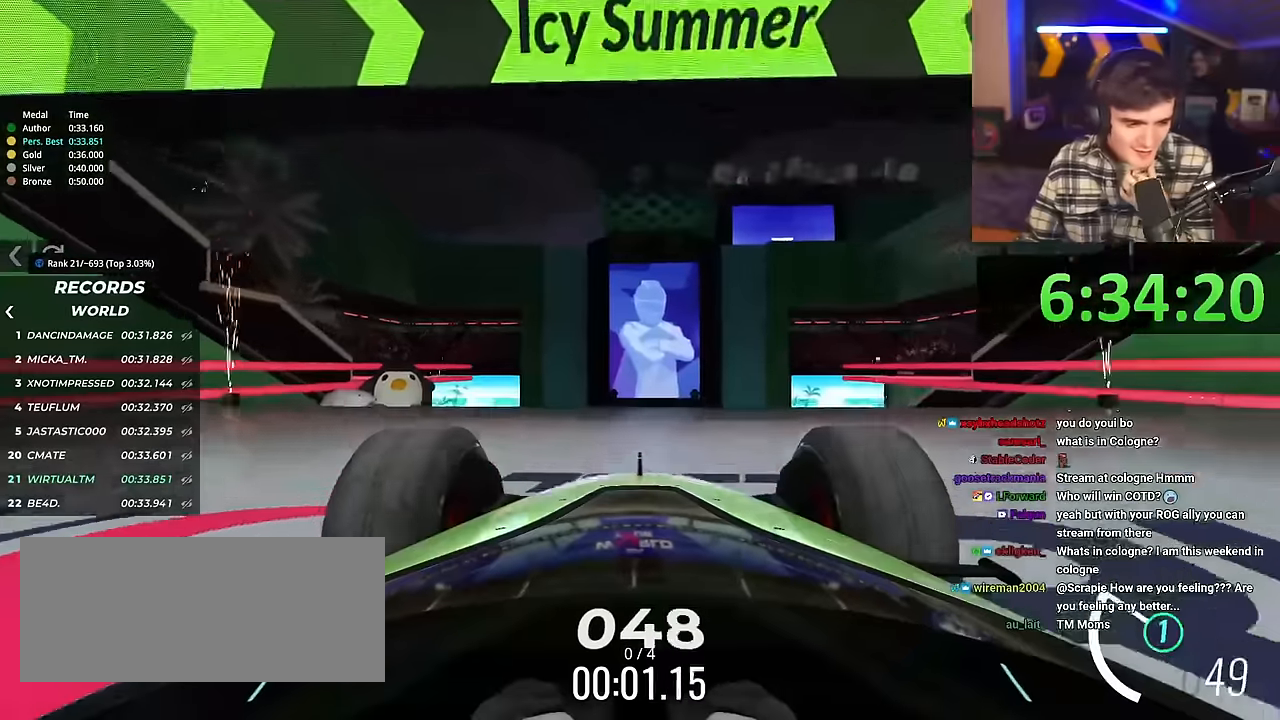
{"keys": ["up"], "events": []}
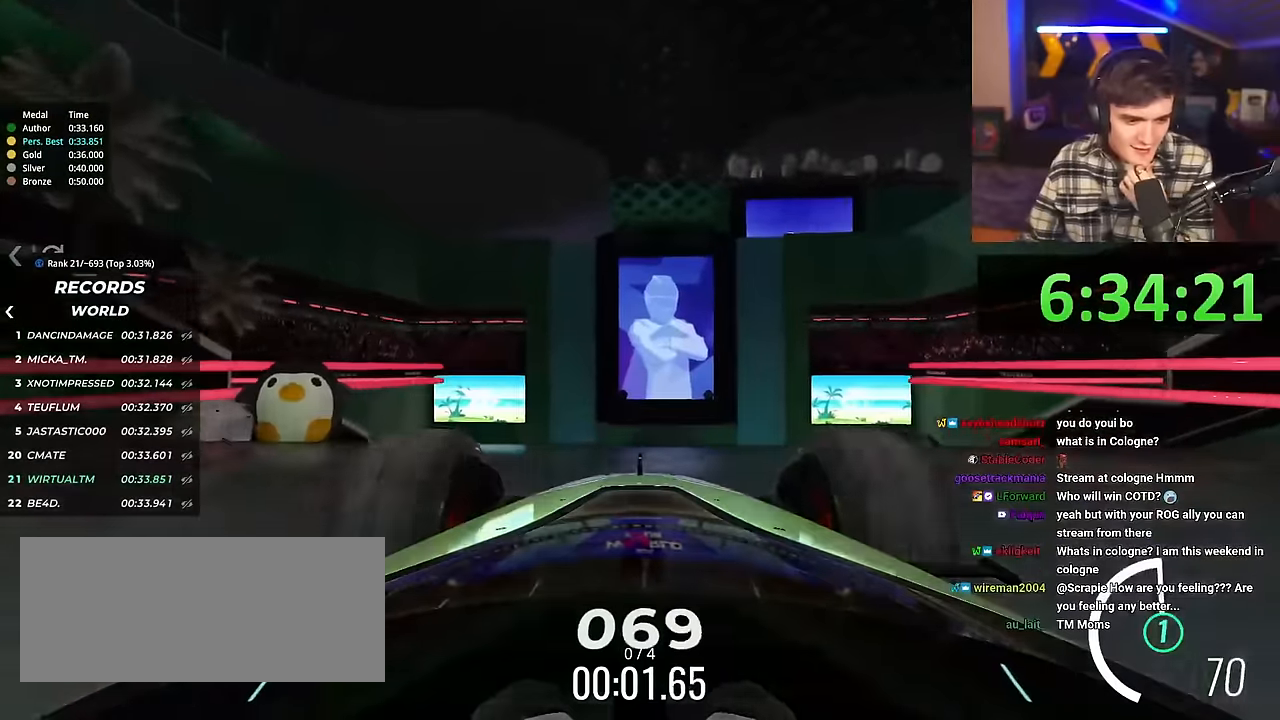
{"keys": ["up"], "events": []}
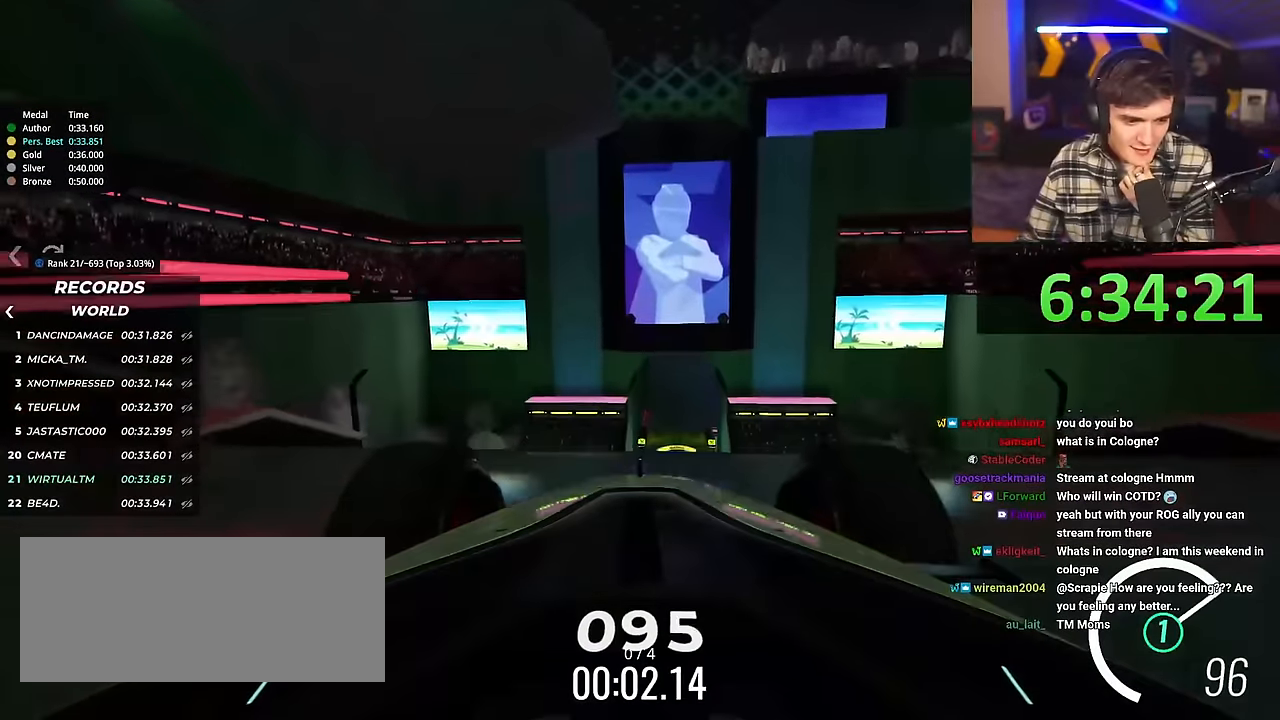
{"keys": ["up"], "events": []}
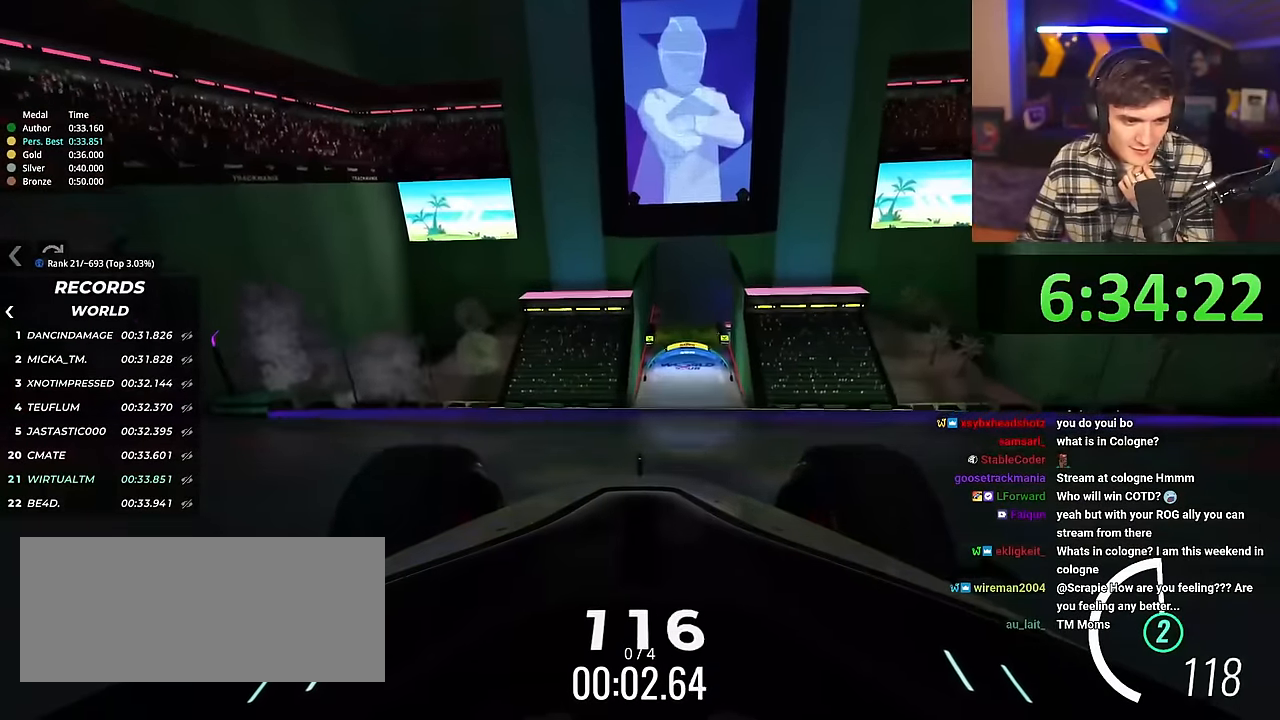
{"keys": ["up"], "events": []}
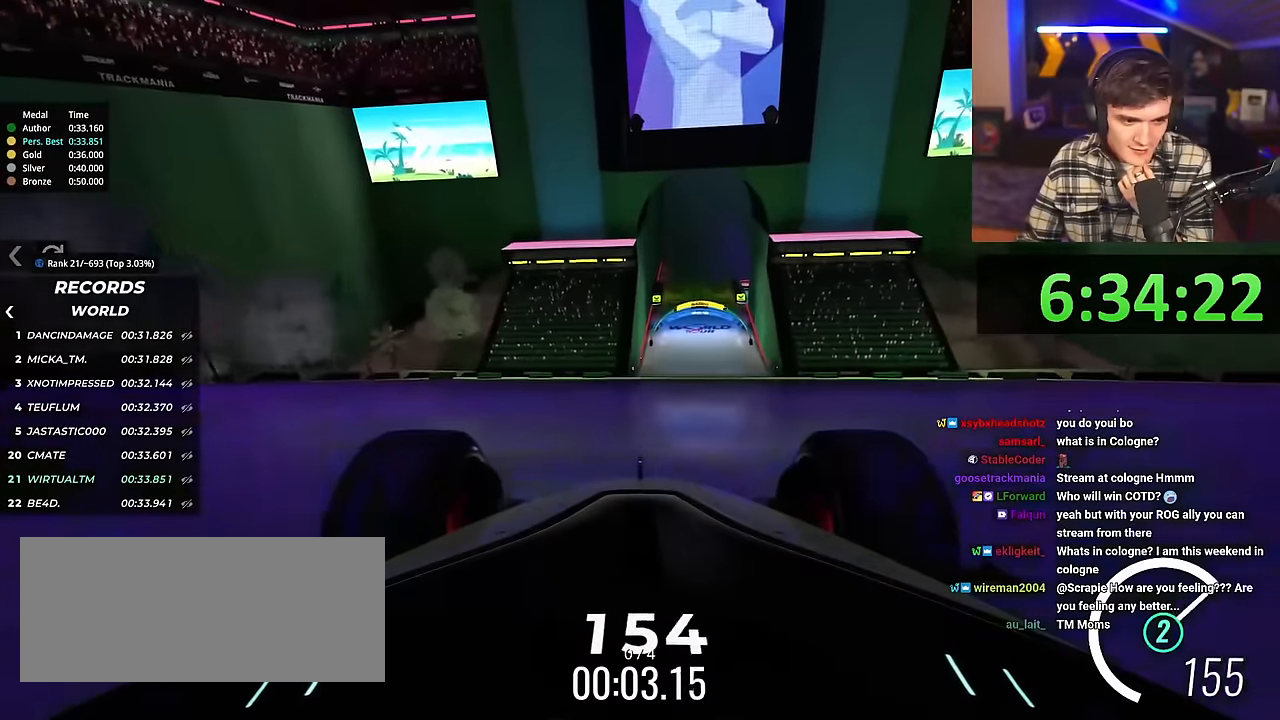
{"keys": ["up"], "events": [[67, "right", "down"], [117, "right", "up"]]}
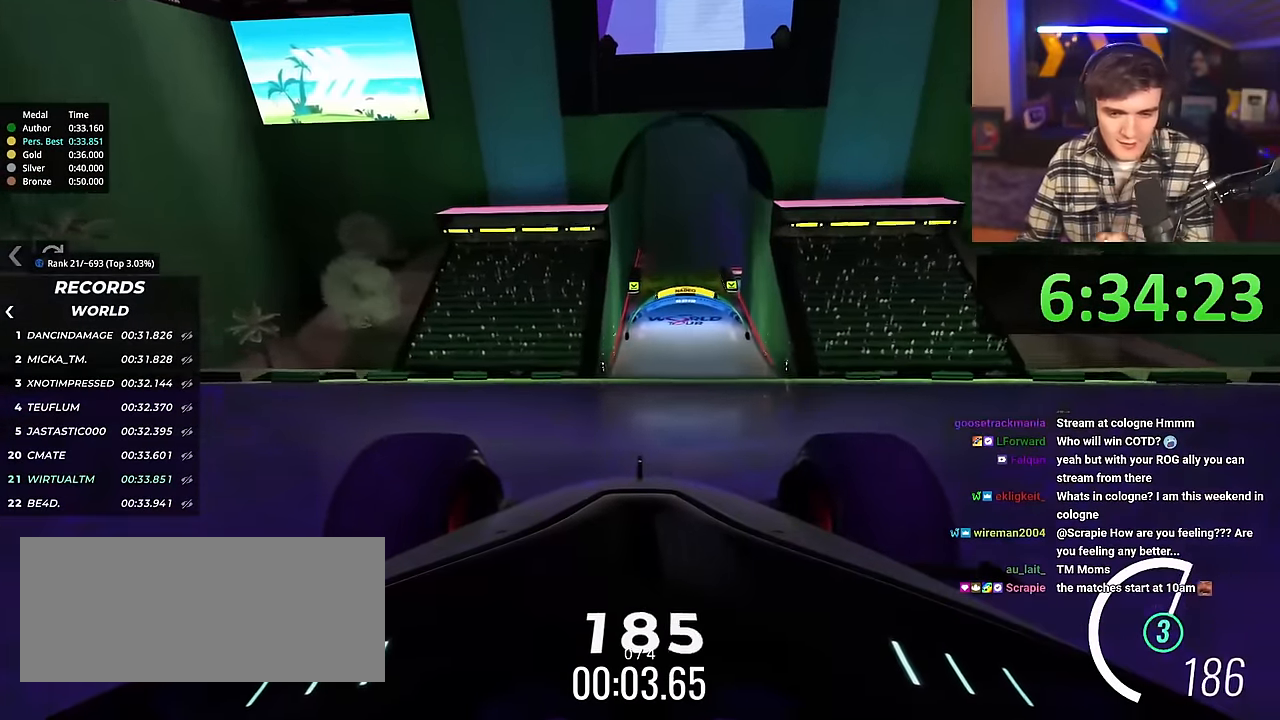
{"keys": ["up"], "events": [[117, "right", "down"], [167, "right", "up"]]}